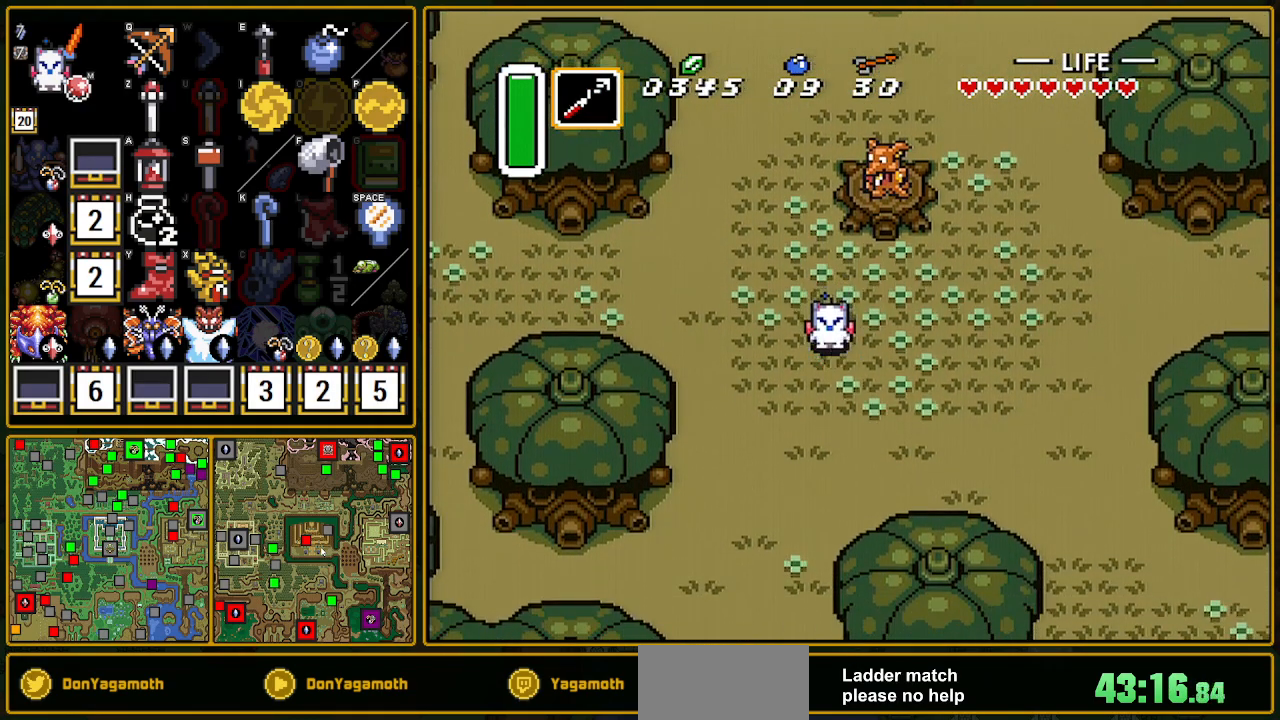
Gameplay with a controller (Nintendo layout); each line is a JSON object with the inputs held at the frame after it. "events" lists button and stick changes between this image and that frame as [ms after this image, input, new state], when the widget could be followed in between. Not read: L3 R3.
{"buttons": ["A"], "events": []}
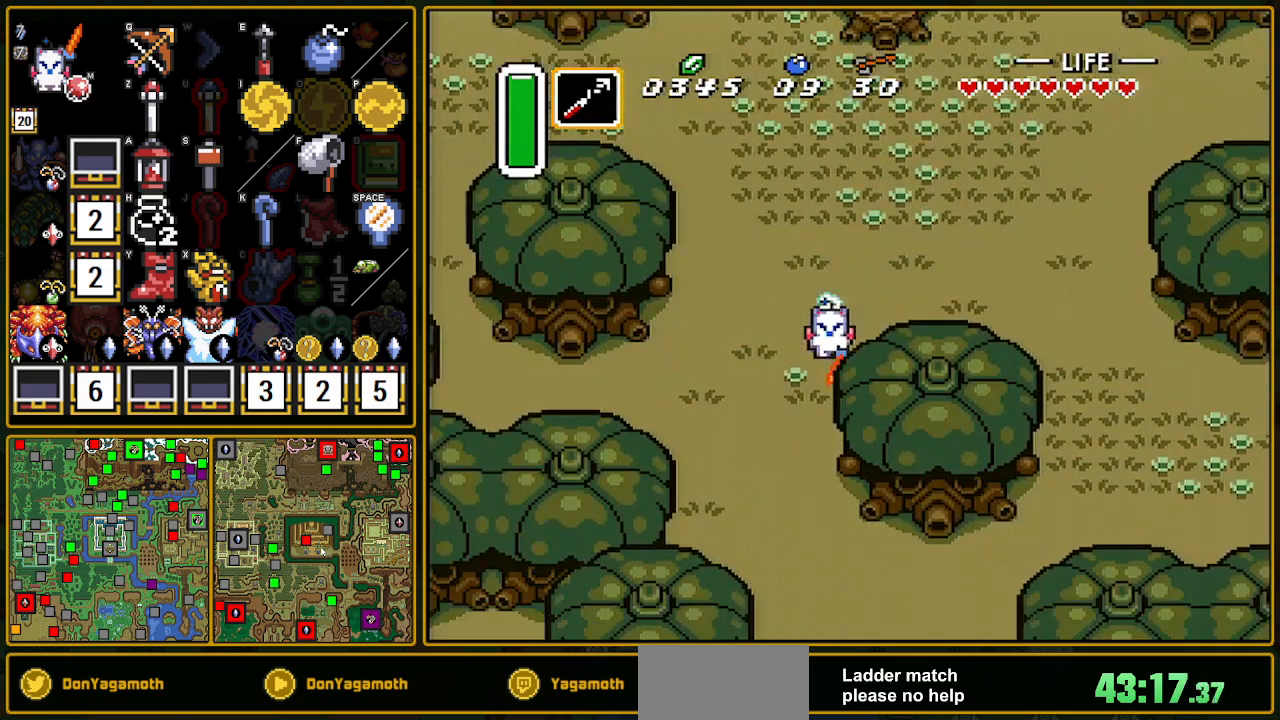
{"buttons": ["A"], "events": []}
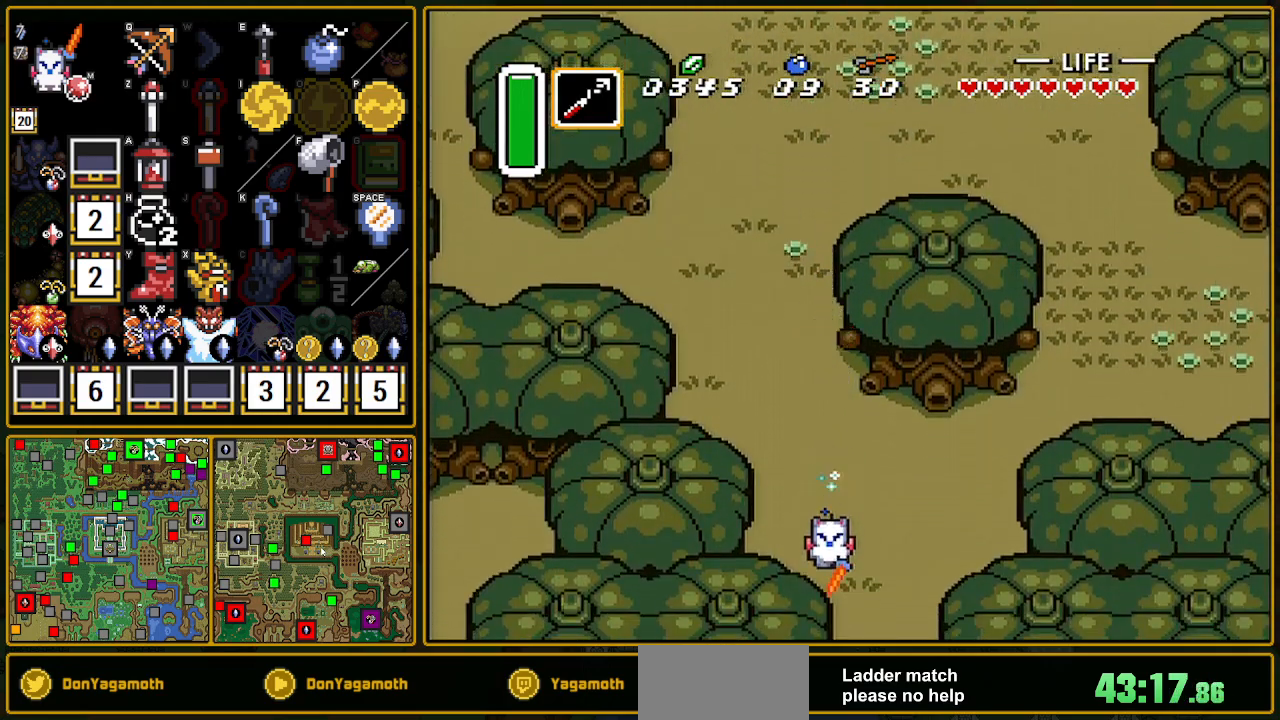
{"buttons": ["A"], "events": [[300, "A", "up"], [317, "A", "down"]]}
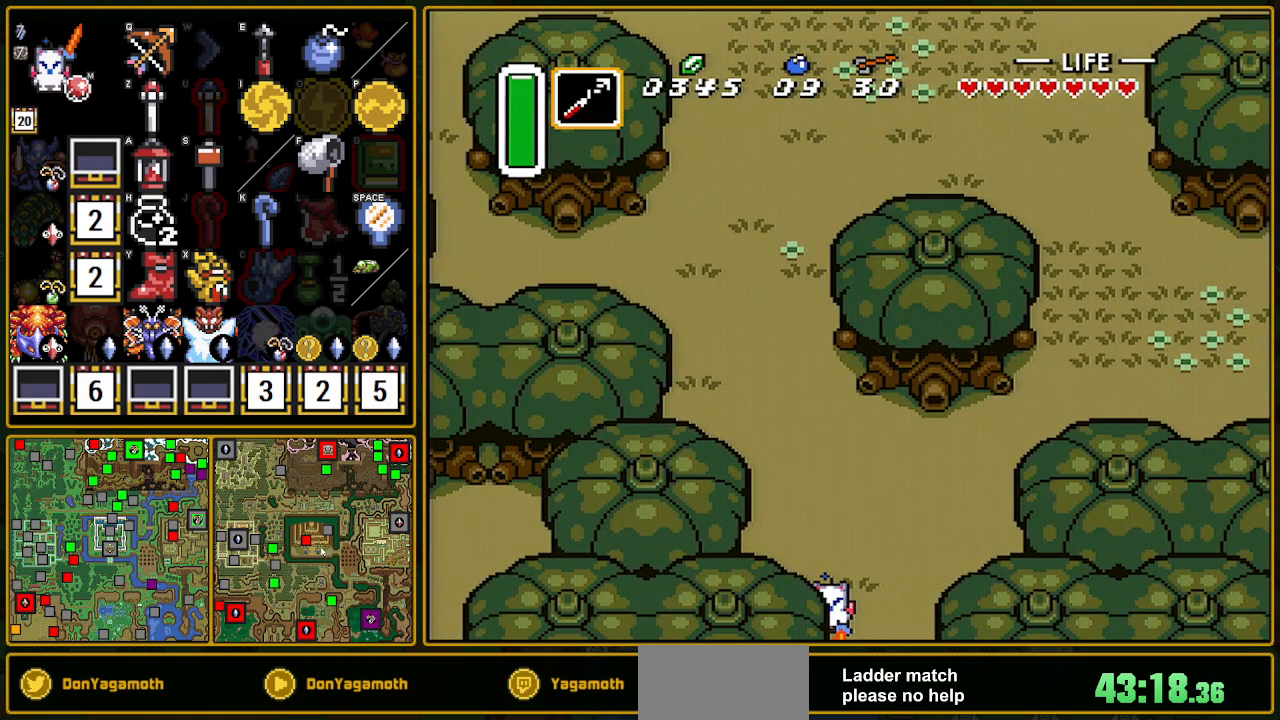
{"buttons": ["DPAD_RIGHT"], "events": [[183, "A", "up"], [183, "DPAD_RIGHT", "down"], [300, "DPAD_RIGHT", "up"], [467, "DPAD_RIGHT", "down"]]}
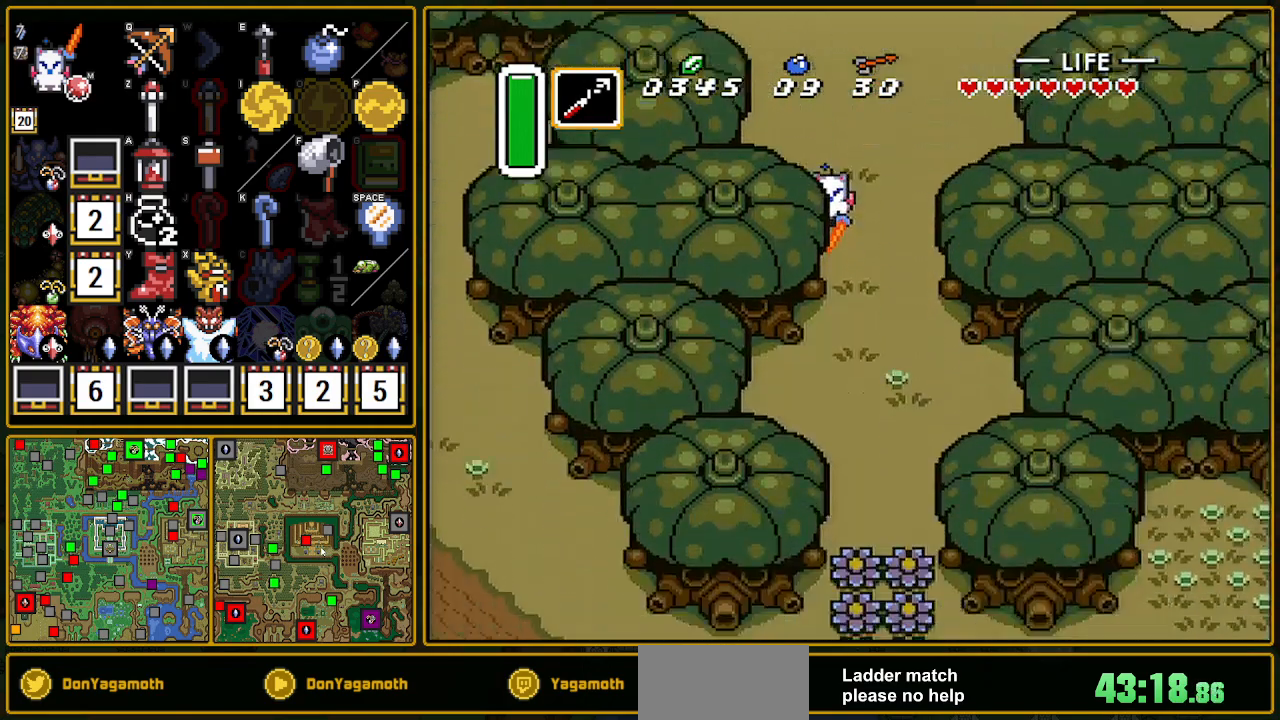
{"buttons": ["DPAD_RIGHT"], "events": []}
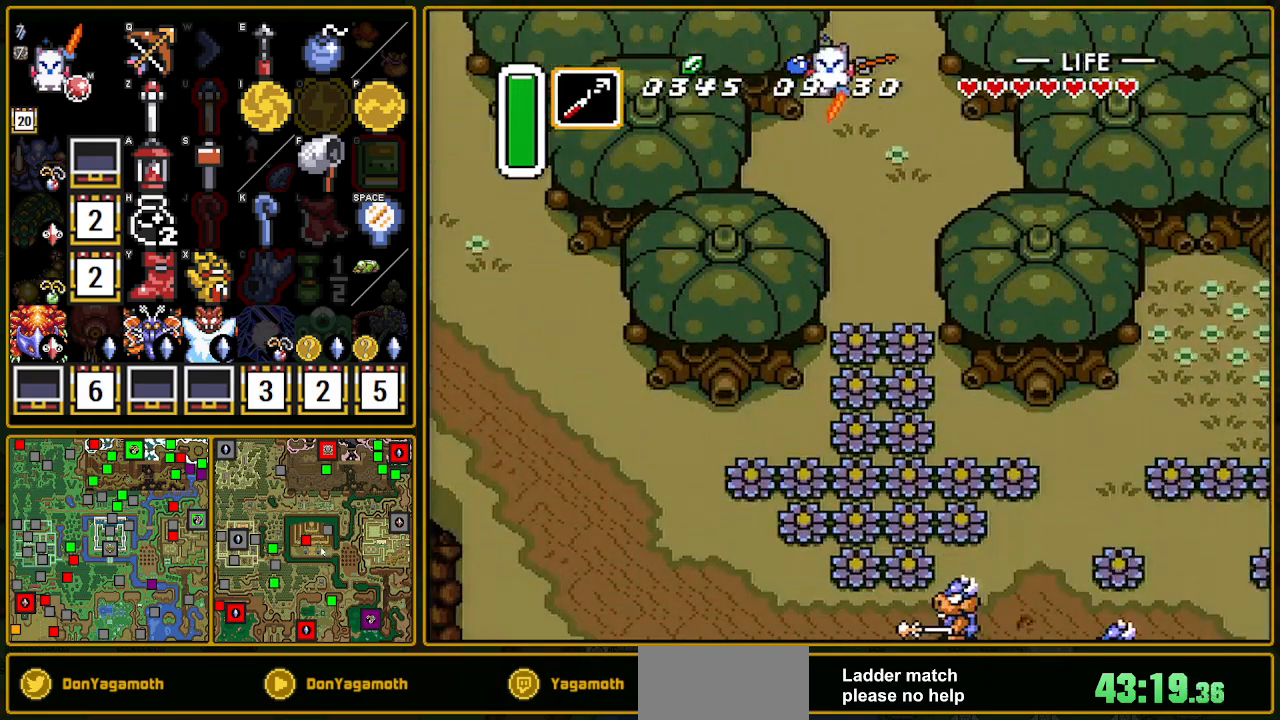
{"buttons": ["A"], "events": [[300, "A", "down"], [300, "DPAD_DOWN", "down"], [417, "DPAD_RIGHT", "up"], [450, "DPAD_DOWN", "up"]]}
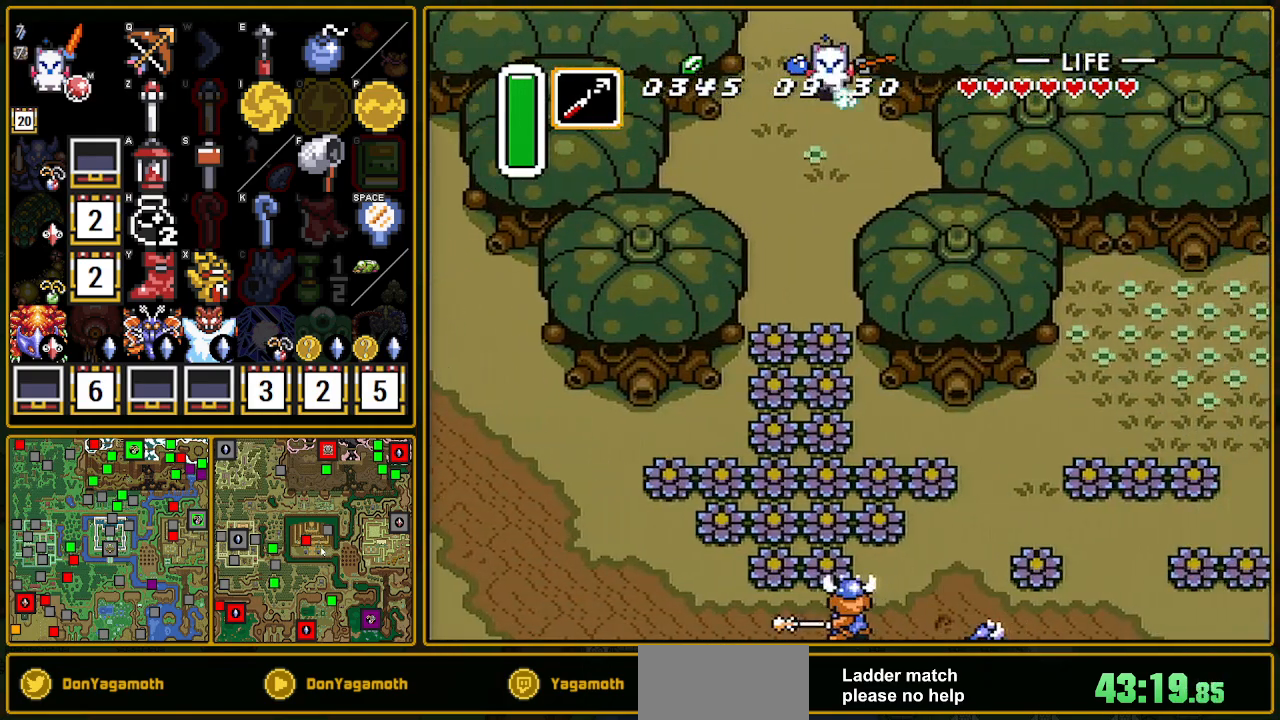
{"buttons": ["A"], "events": []}
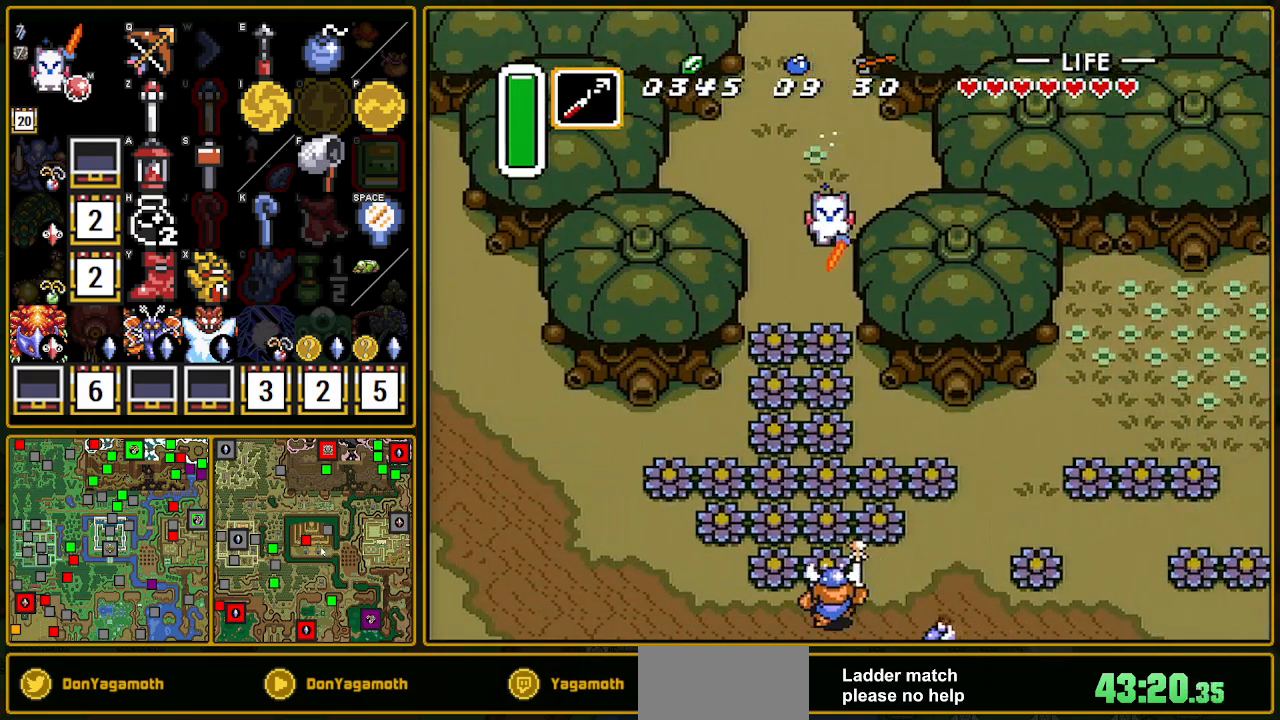
{"buttons": ["A"], "events": []}
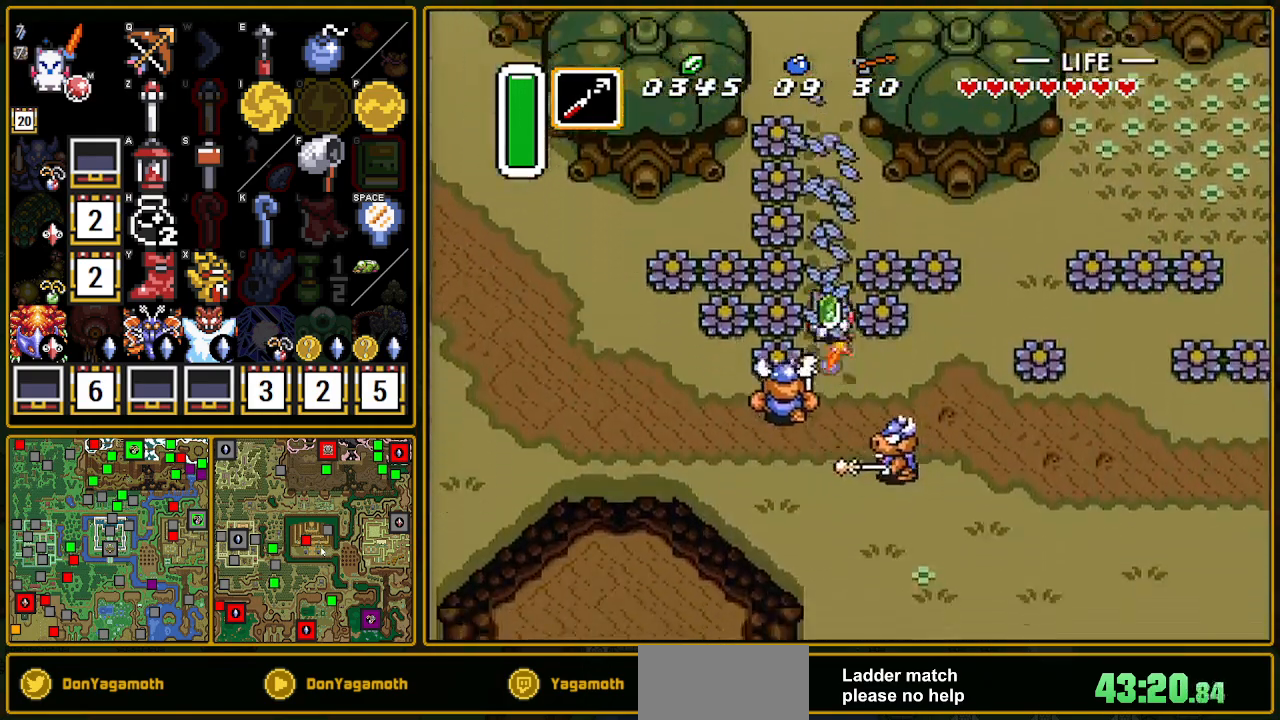
{"buttons": ["DPAD_RIGHT"], "events": [[400, "A", "up"], [467, "DPAD_RIGHT", "down"]]}
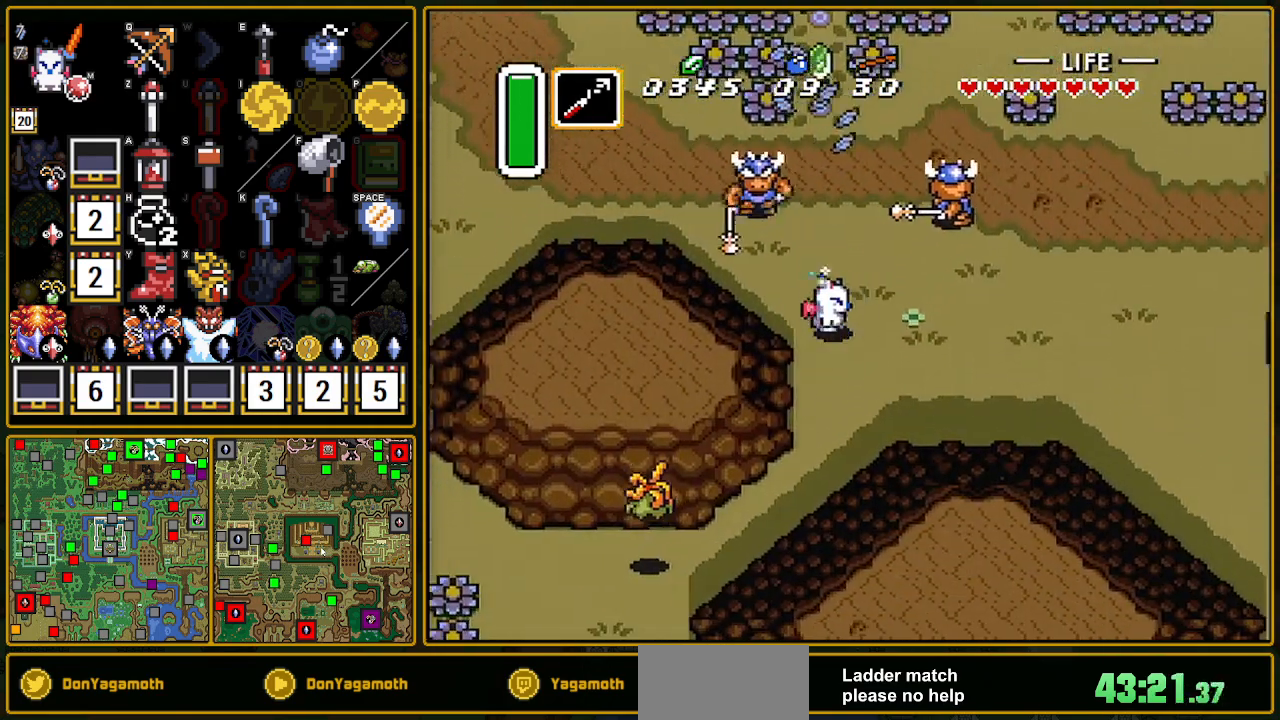
{"buttons": ["B", "DPAD_UP"], "events": [[300, "DPAD_RIGHT", "up"], [333, "DPAD_UP", "down"], [433, "B", "down"]]}
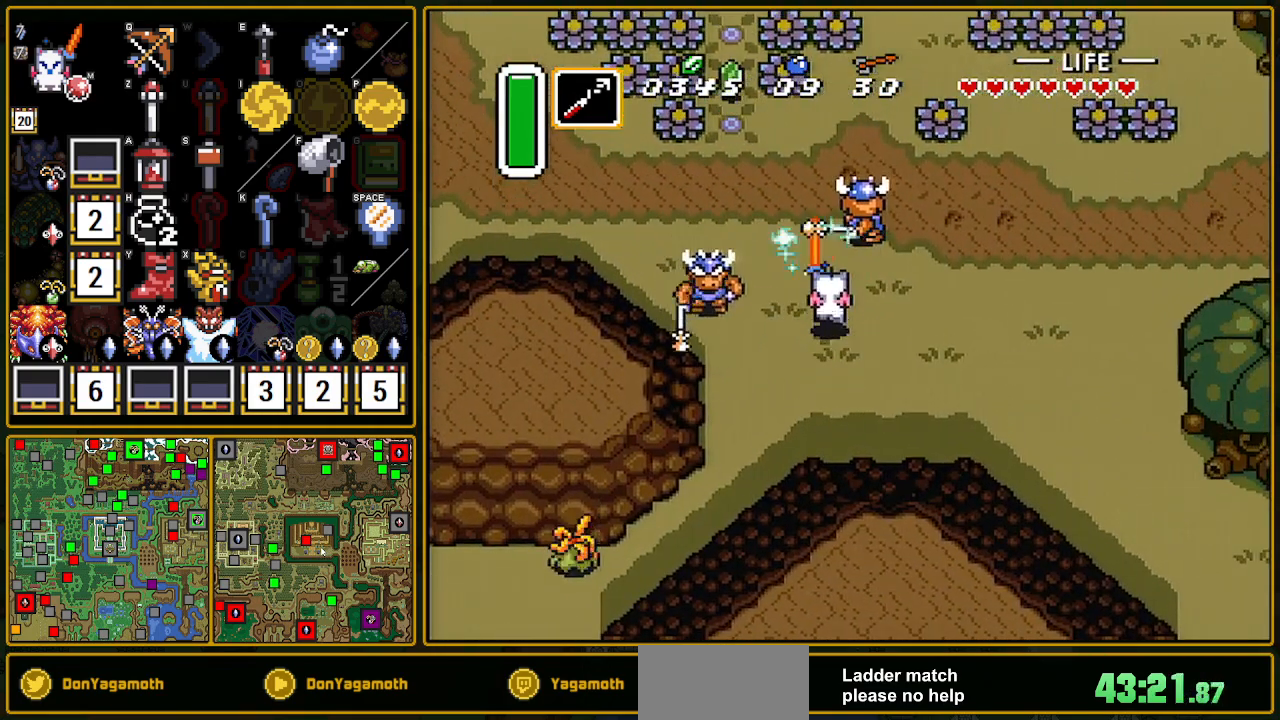
{"buttons": ["DPAD_RIGHT"], "events": [[67, "B", "up"], [117, "DPAD_UP", "up"], [217, "DPAD_LEFT", "down"], [250, "B", "down"], [333, "DPAD_LEFT", "up"], [483, "B", "up"], [483, "DPAD_RIGHT", "down"]]}
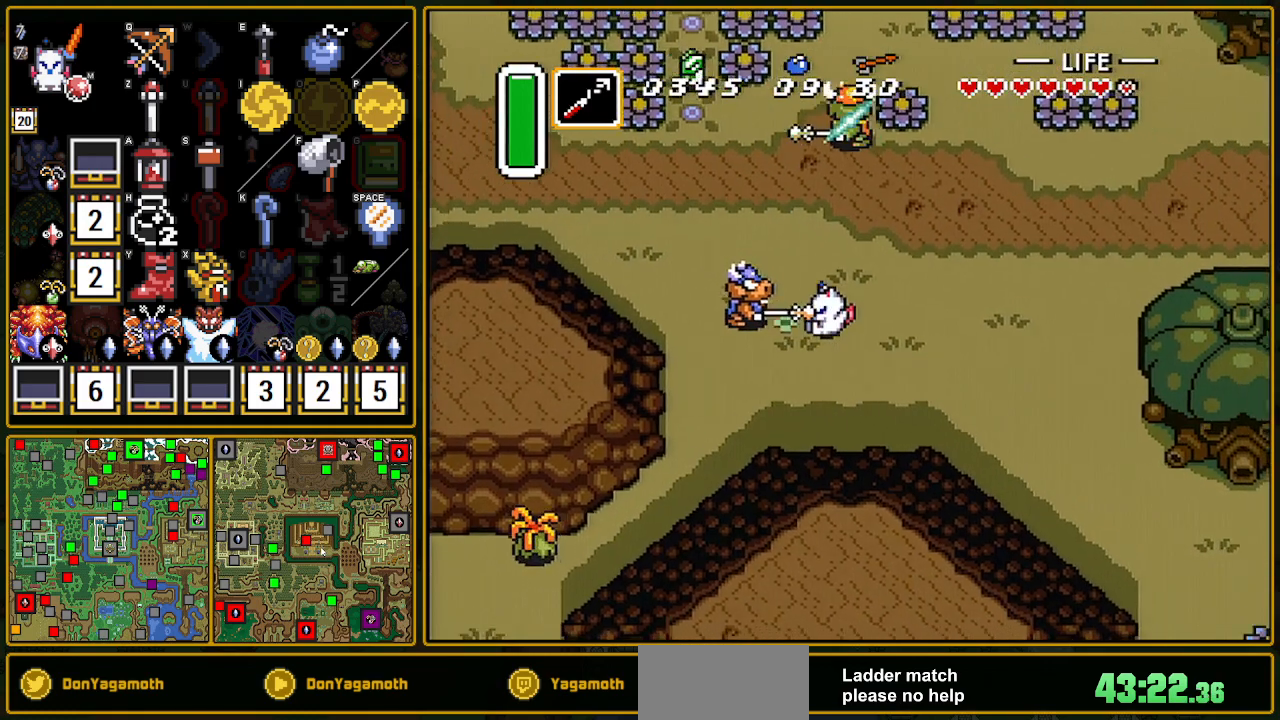
{"buttons": ["DPAD_UP"], "events": [[50, "DPAD_UP", "down"], [83, "DPAD_RIGHT", "up"], [117, "DPAD_LEFT", "down"], [133, "DPAD_UP", "up"], [250, "B", "down"], [283, "DPAD_LEFT", "up"], [283, "DPAD_UP", "down"], [350, "B", "up"]]}
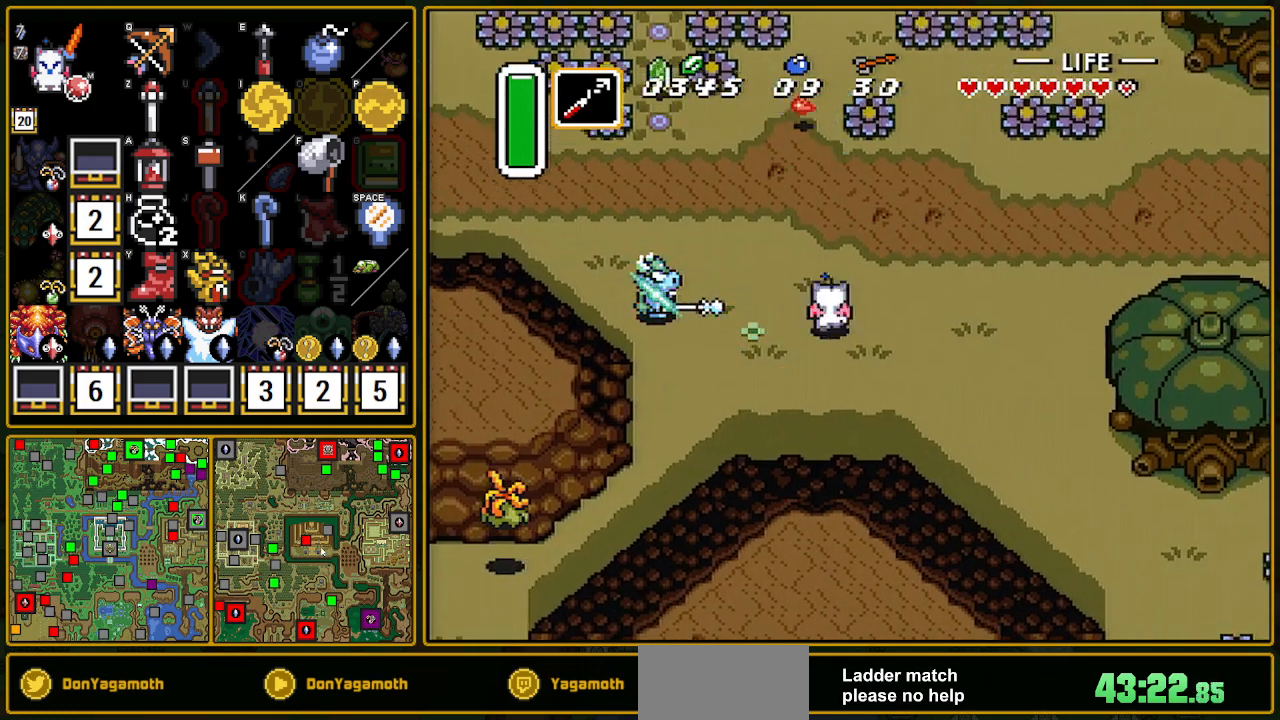
{"buttons": ["A"], "events": [[283, "A", "down"], [283, "DPAD_RIGHT", "down"], [283, "DPAD_UP", "up"], [350, "DPAD_RIGHT", "up"]]}
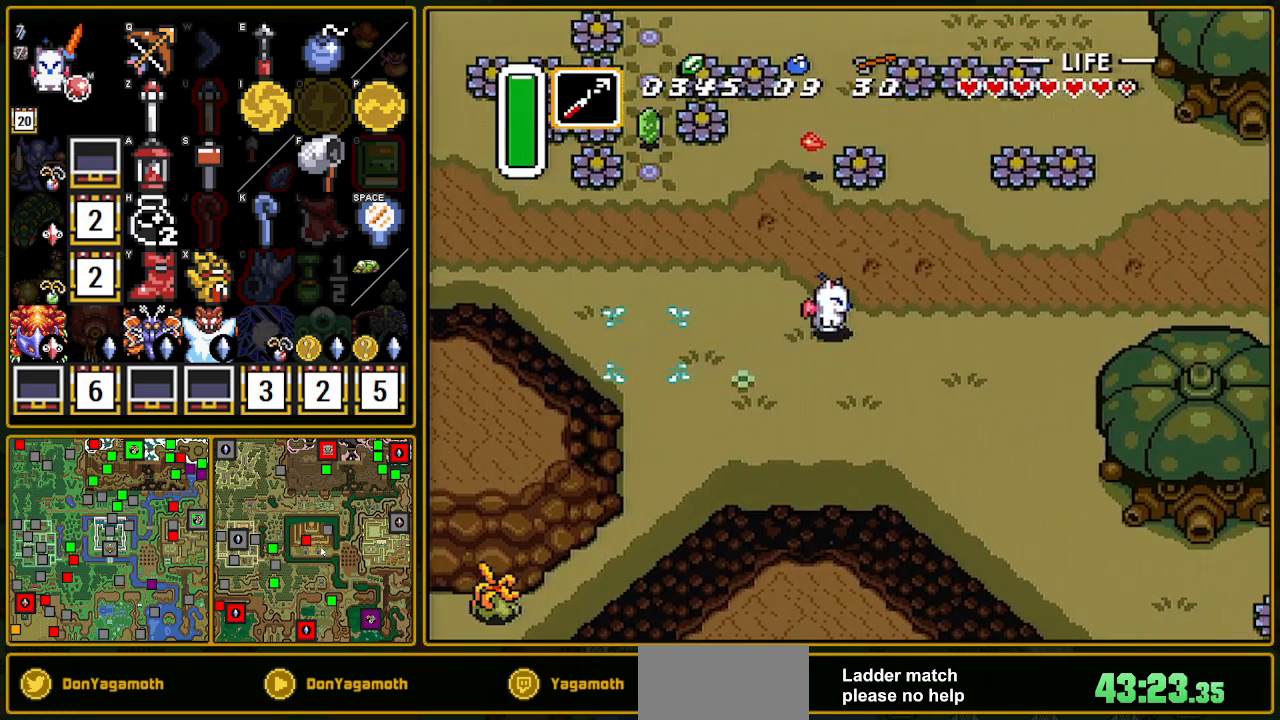
{"buttons": ["A"], "events": []}
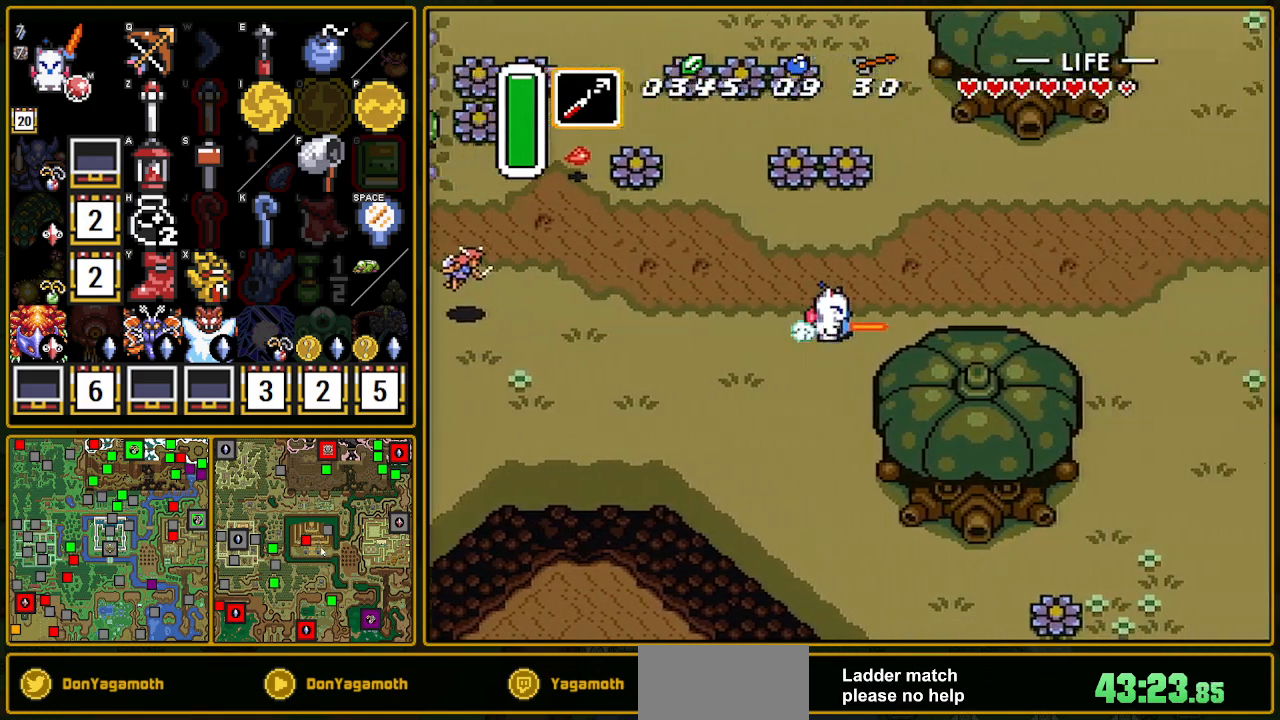
{"buttons": ["A"], "events": []}
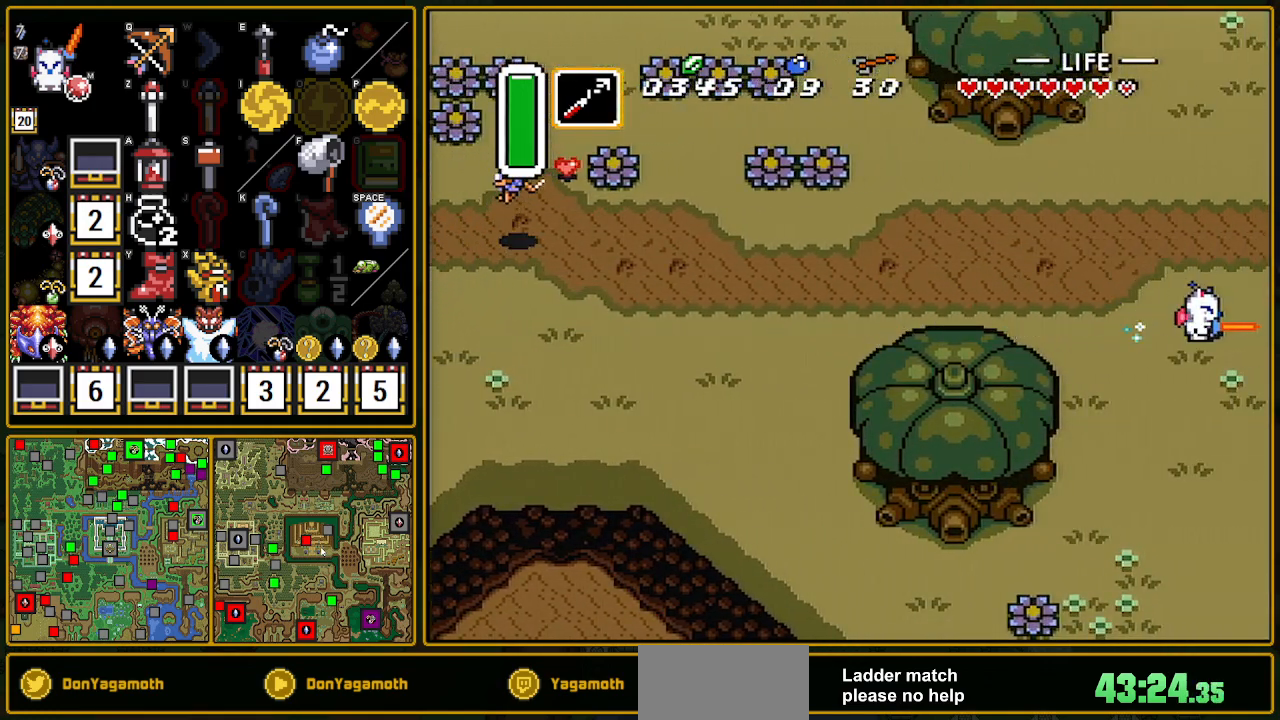
{"buttons": [], "events": [[283, "A", "up"]]}
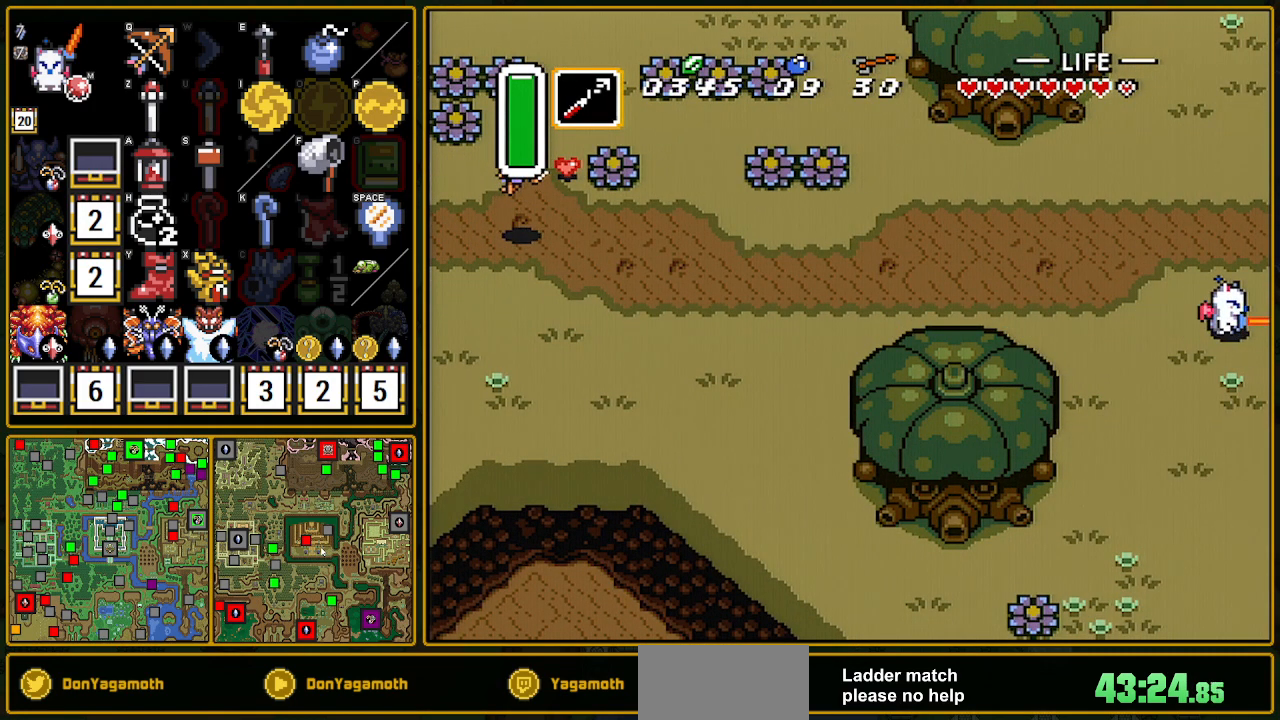
{"buttons": ["DPAD_RIGHT"], "events": [[467, "DPAD_RIGHT", "down"]]}
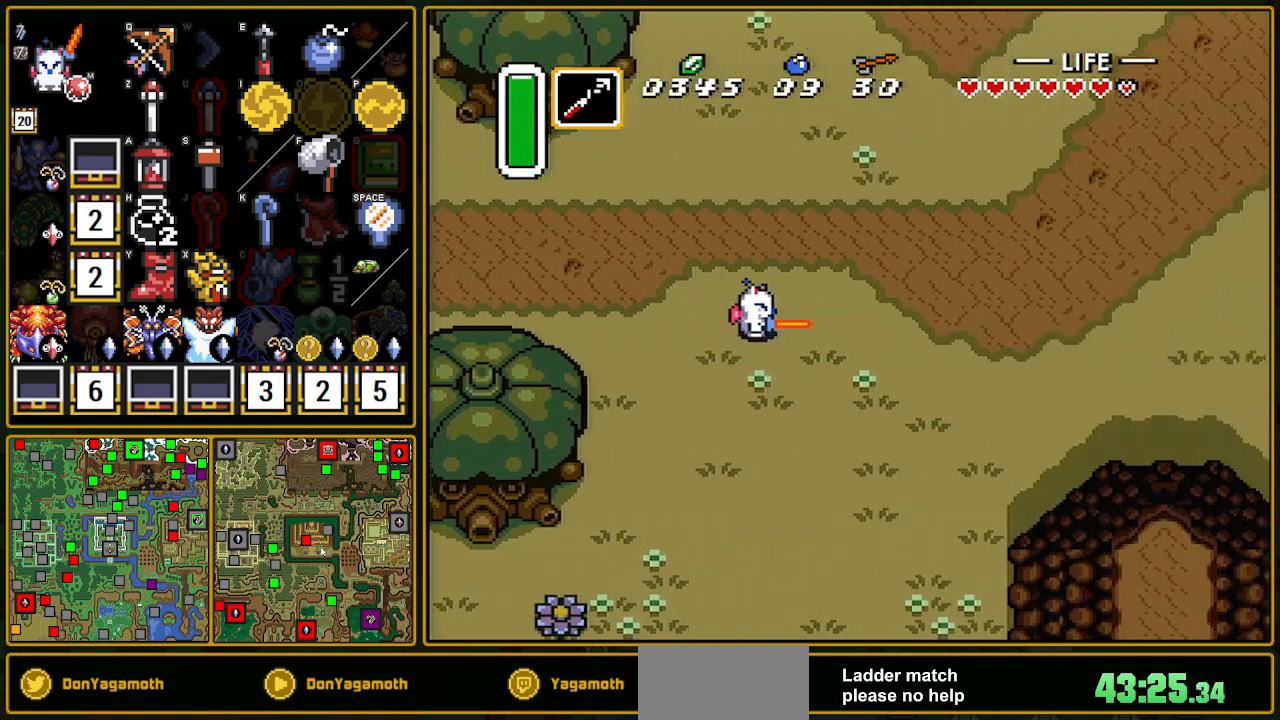
{"buttons": ["DPAD_RIGHT"], "events": []}
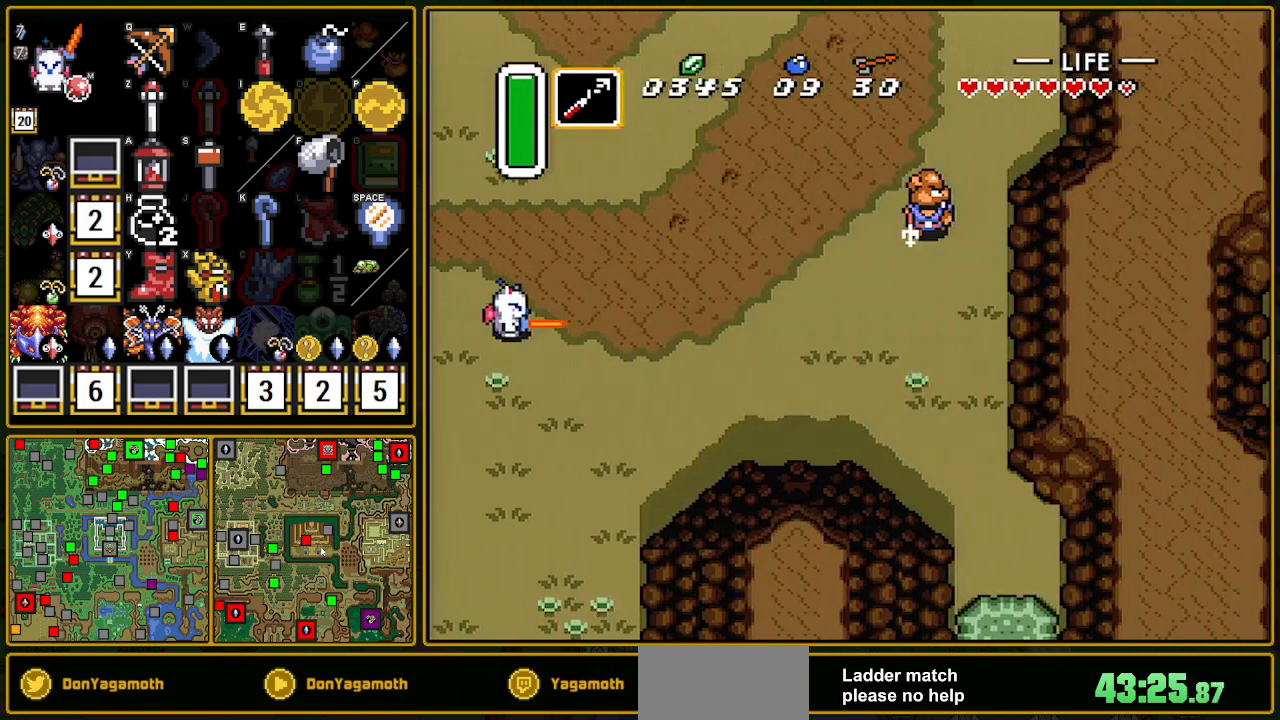
{"buttons": ["A"], "events": [[33, "A", "down"], [150, "DPAD_RIGHT", "up"]]}
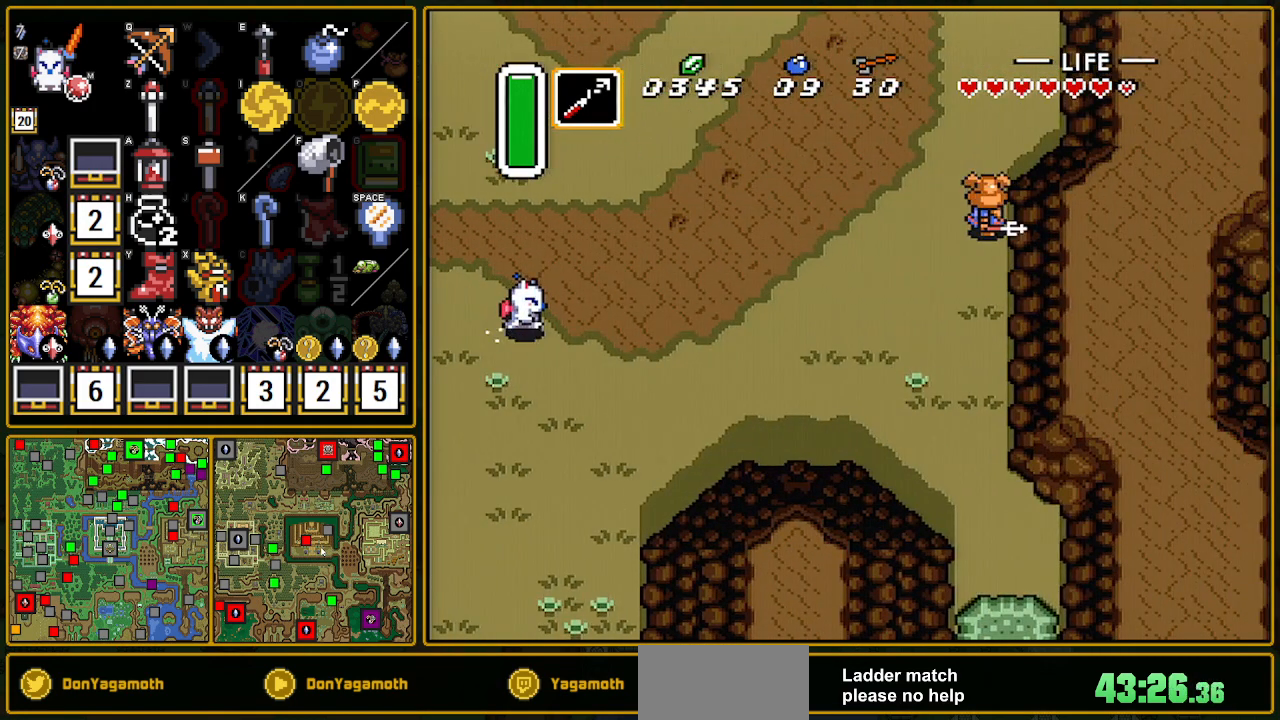
{"buttons": [], "events": [[200, "A", "up"]]}
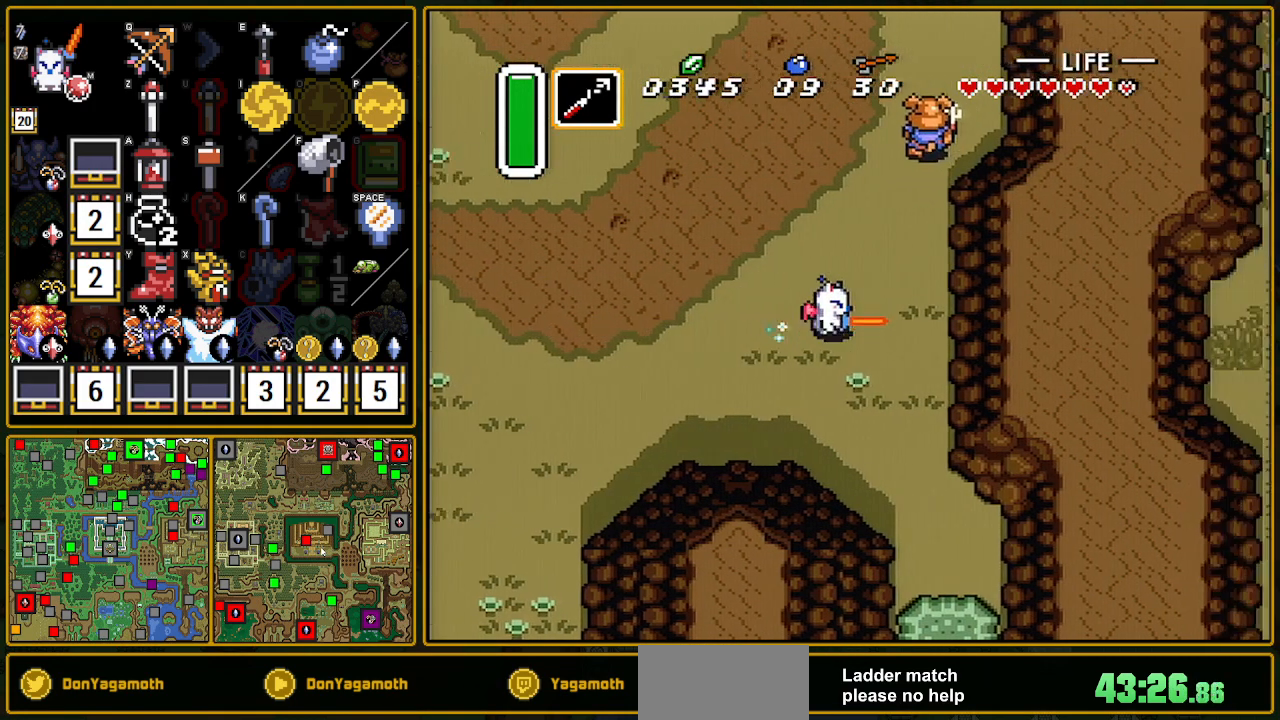
{"buttons": ["DPAD_DOWN"], "events": [[83, "DPAD_DOWN", "down"], [83, "DPAD_RIGHT", "down"], [350, "DPAD_DOWN", "up"], [383, "DPAD_DOWN", "down"], [450, "DPAD_RIGHT", "up"]]}
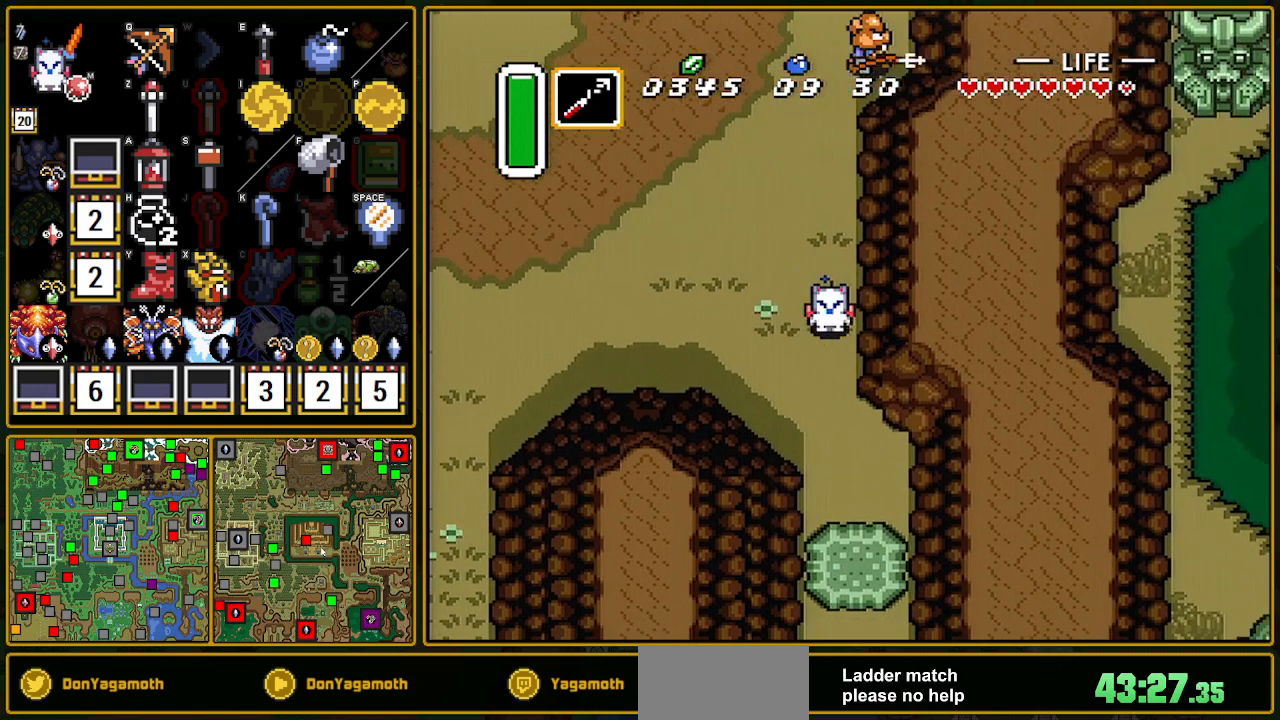
{"buttons": ["DPAD_DOWN", "DPAD_RIGHT"], "events": [[133, "Y", "down"], [167, "Y", "up"], [300, "DPAD_RIGHT", "down"]]}
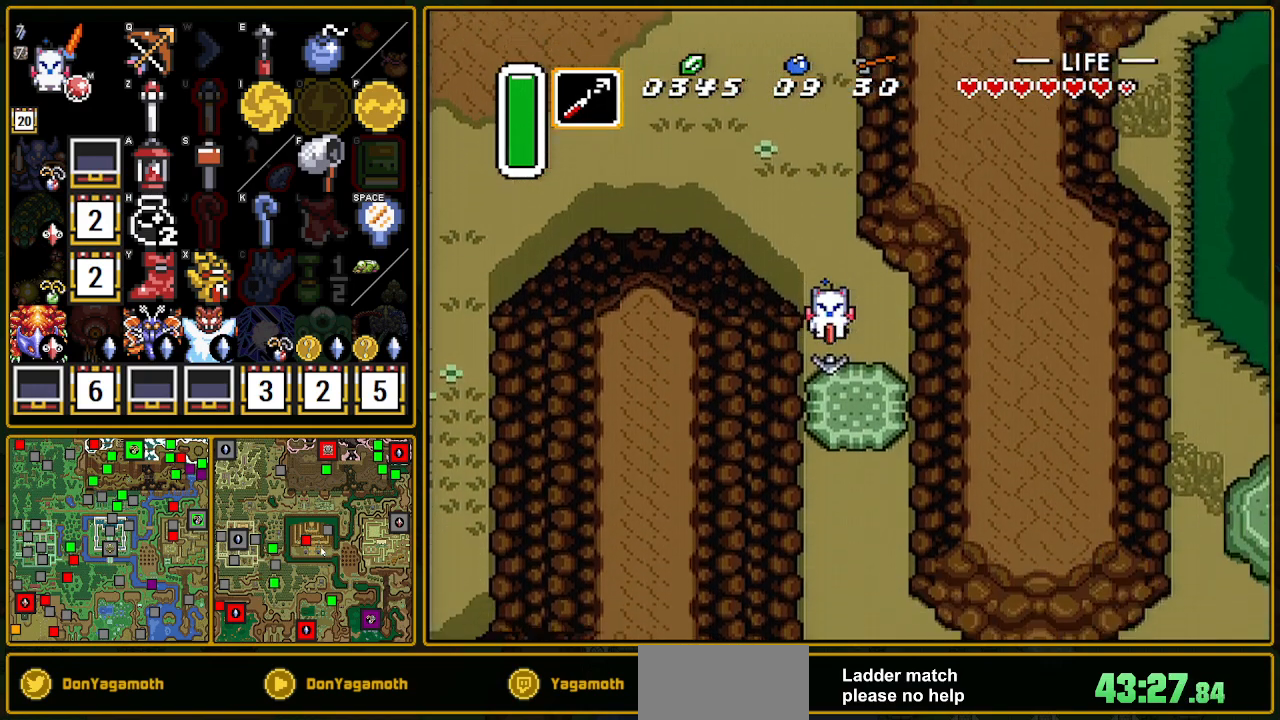
{"buttons": [], "events": [[167, "A", "down"], [167, "DPAD_RIGHT", "up"], [217, "A", "up"], [250, "A", "down"], [333, "DPAD_DOWN", "up"], [433, "A", "up"]]}
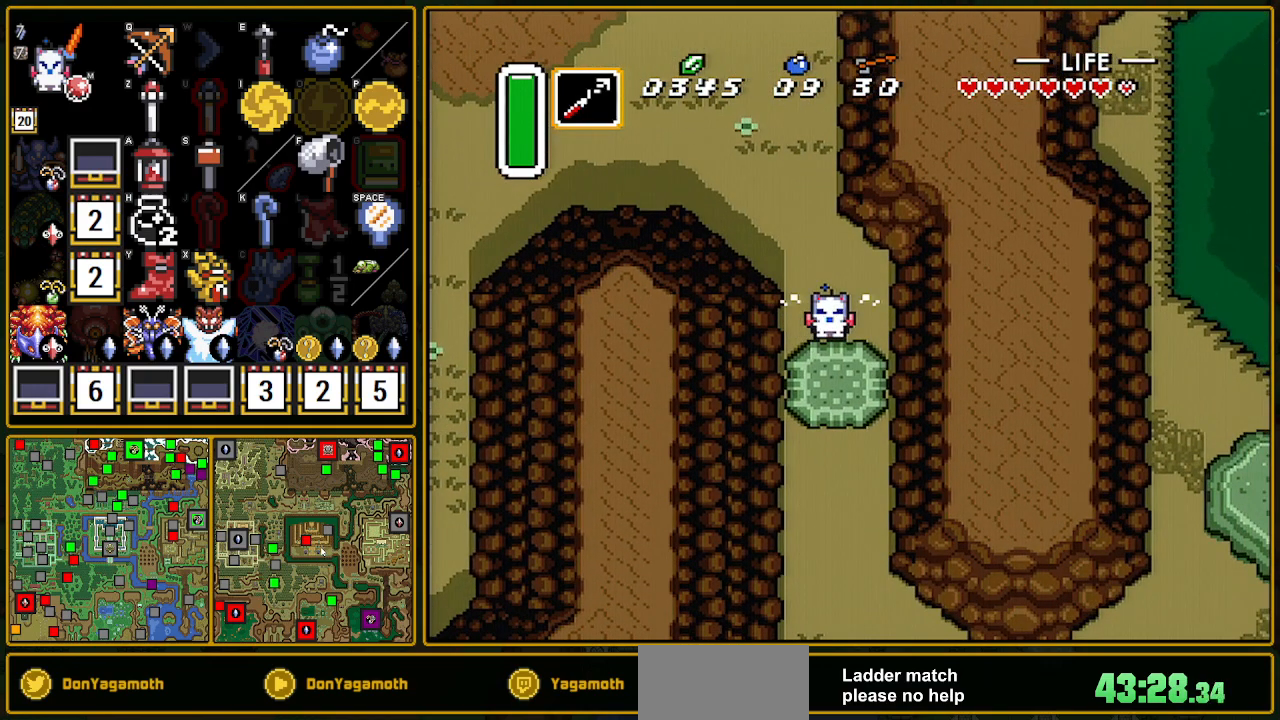
{"buttons": ["DPAD_DOWN"], "events": [[350, "DPAD_DOWN", "down"]]}
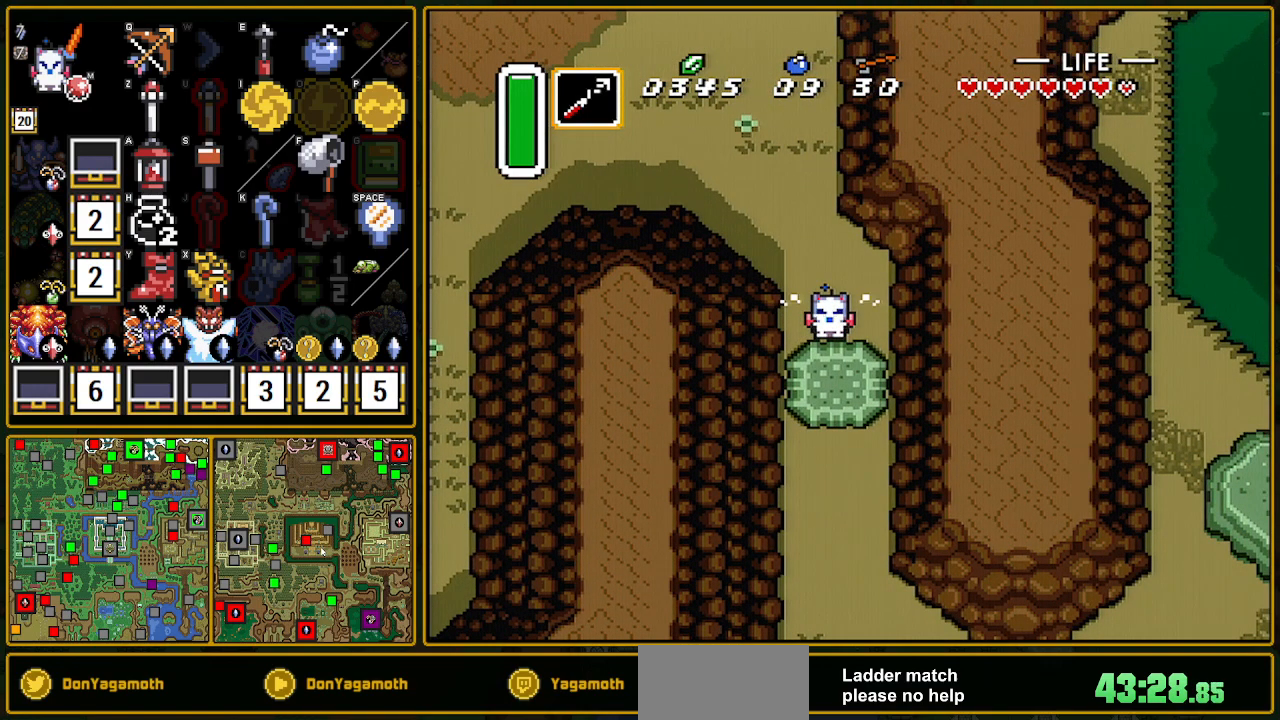
{"buttons": ["DPAD_DOWN"], "events": []}
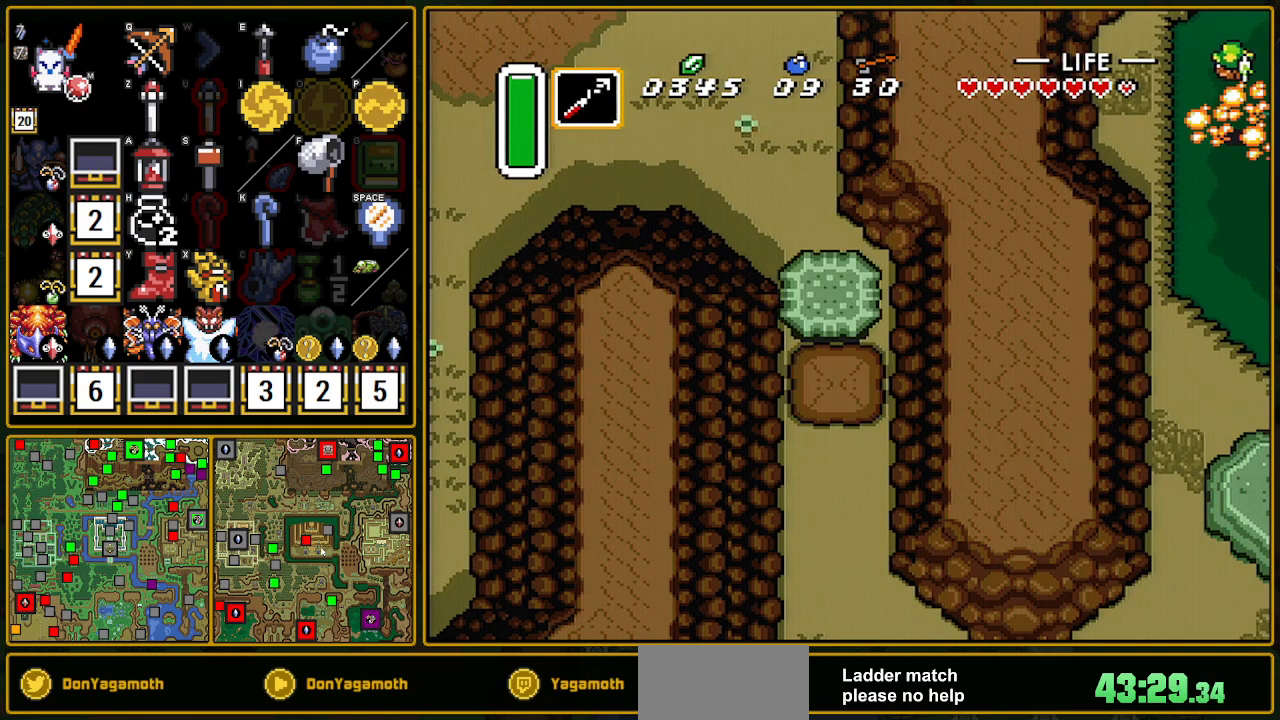
{"buttons": ["DPAD_DOWN"], "events": []}
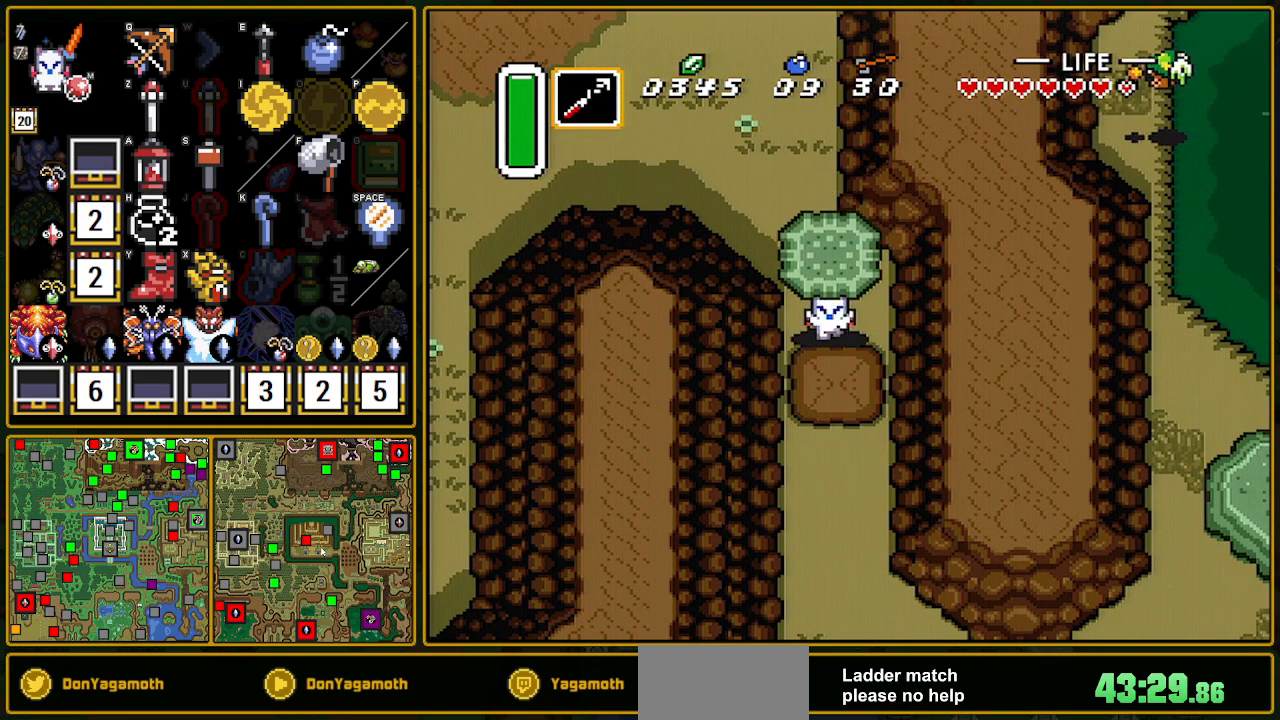
{"buttons": ["A", "L1"], "events": [[67, "A", "down"], [100, "A", "up"], [167, "A", "down"], [333, "DPAD_DOWN", "up"], [450, "L1", "down"]]}
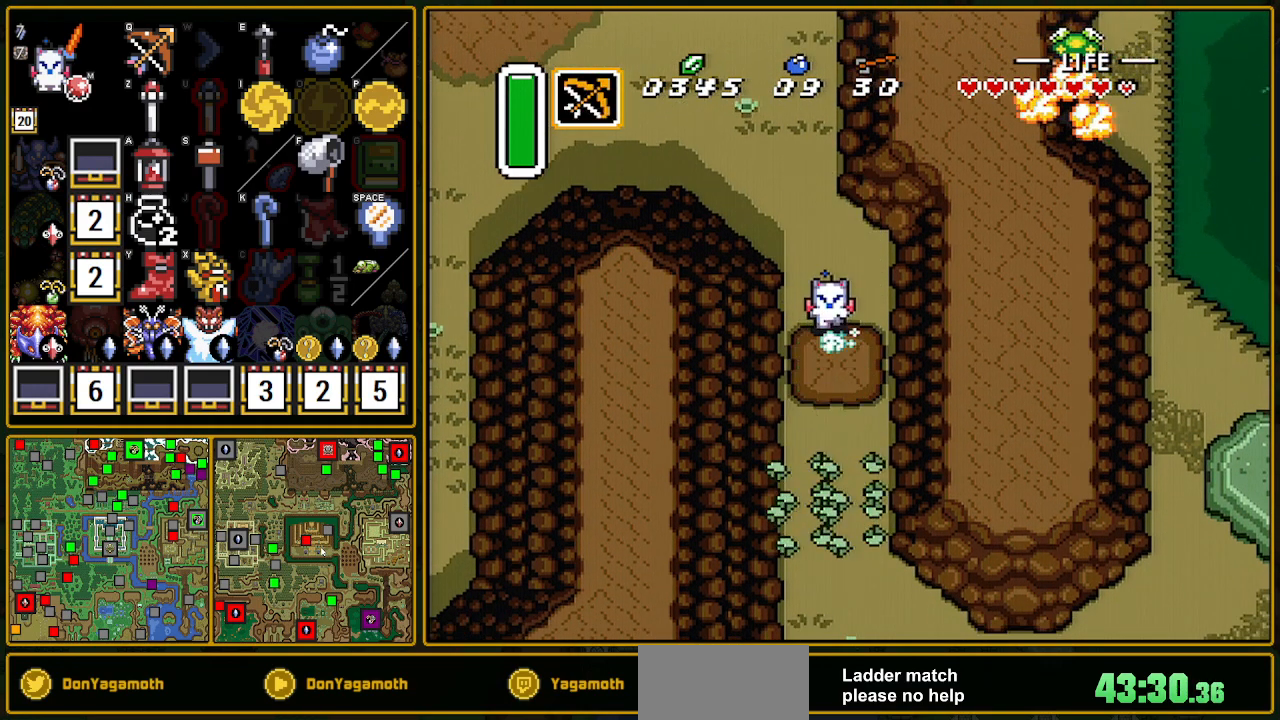
{"buttons": ["A"], "events": [[217, "L1", "up"]]}
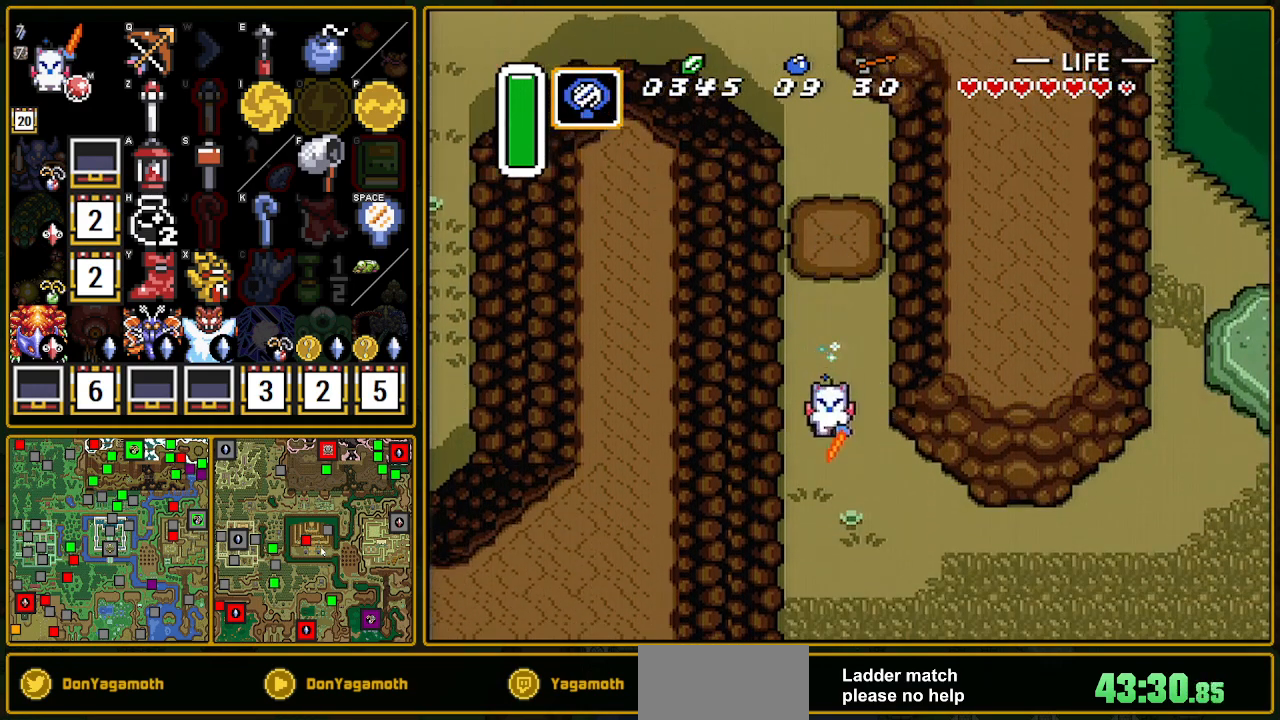
{"buttons": ["A"], "events": []}
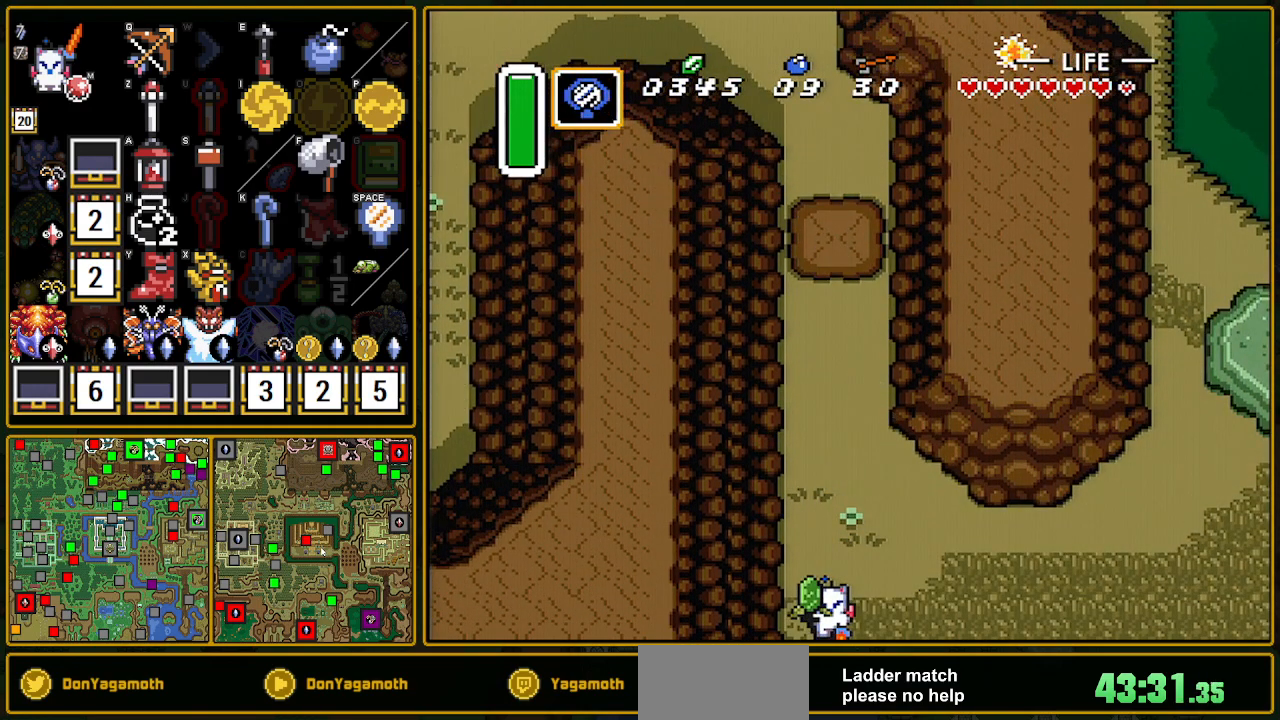
{"buttons": [], "events": [[67, "A", "up"]]}